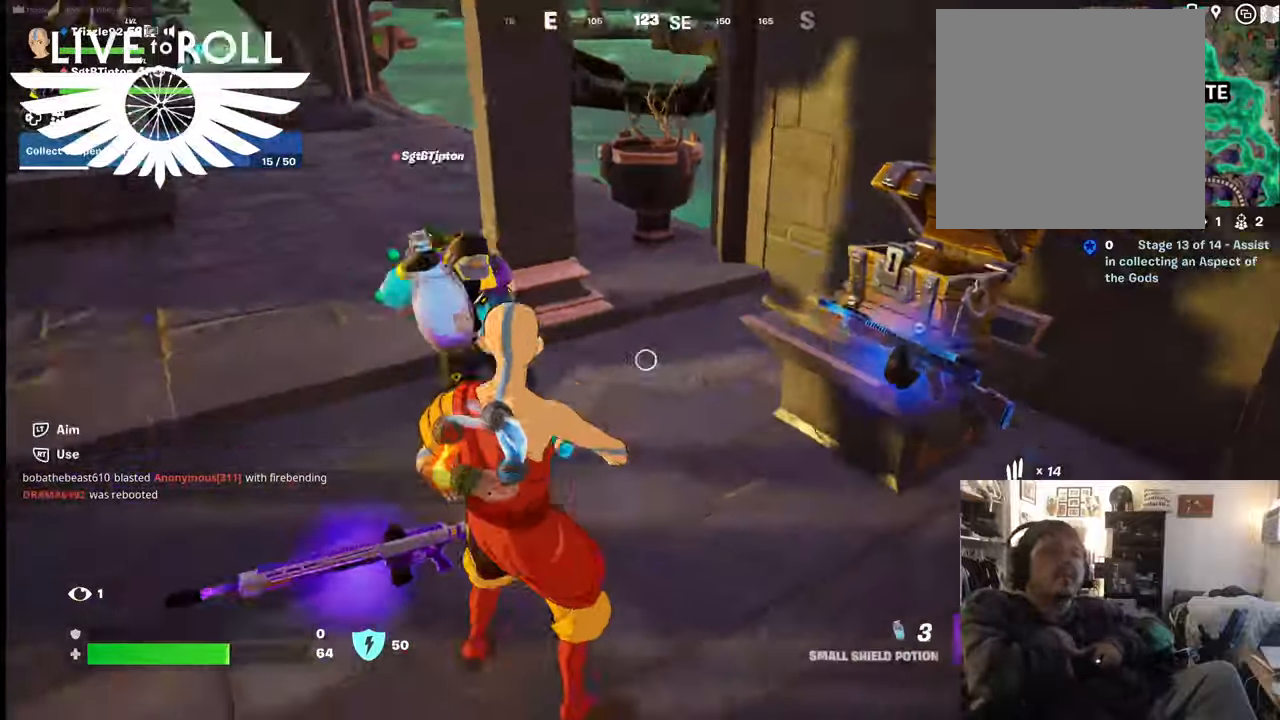
Gameplay with a controller (Xbox layout); each line is a JSON object with the inputs held at the frame after it. "events" lists button and stick changes between this image and that frame as [ms after this image, input, new state], when the widget could be followed in between.
{"buttons": ["X"], "left_stick": "down-left", "right_stick": "center", "events": [[100, "left_stick", "down-left"], [267, "right_stick", "center"], [500, "X", "down"]]}
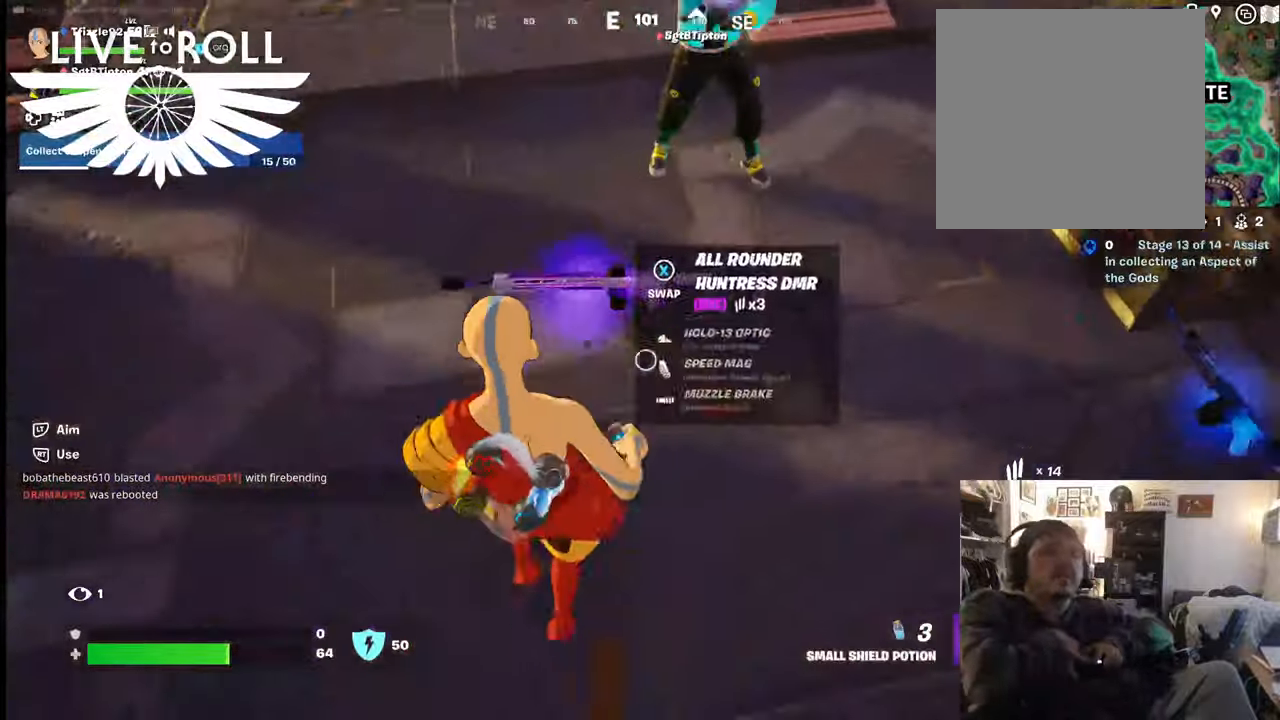
{"buttons": [], "left_stick": "up", "right_stick": "center", "events": [[100, "X", "up"], [100, "left_stick", "up-left"], [200, "left_stick", "up"]]}
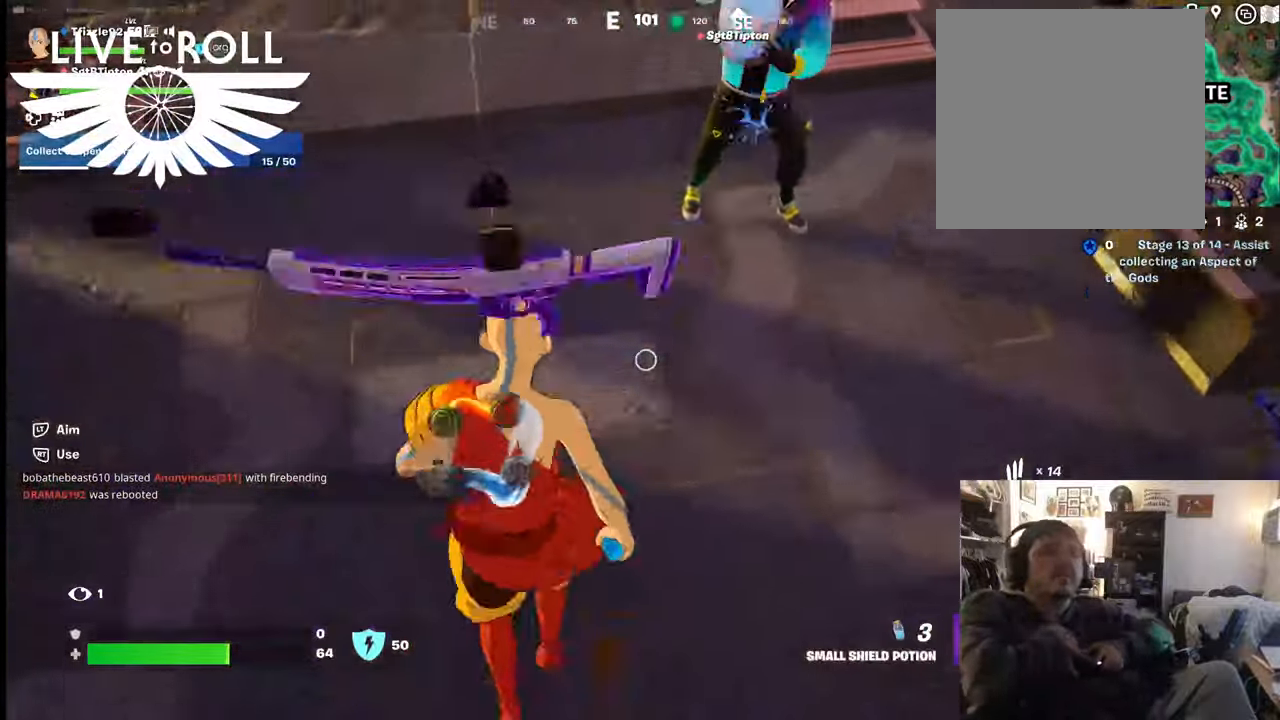
{"buttons": [], "left_stick": "center", "right_stick": "center", "events": [[134, "right_stick", "up"], [267, "left_stick", "center"], [434, "right_stick", "center"]]}
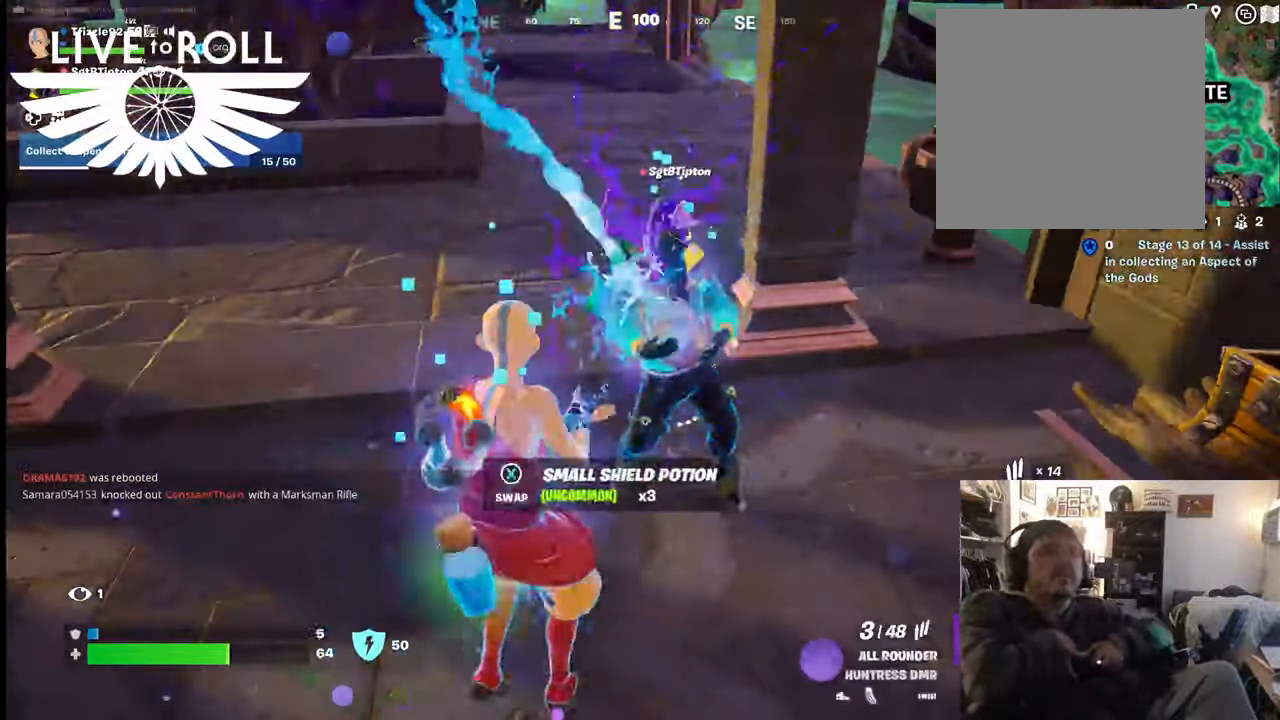
{"buttons": [], "left_stick": "center", "right_stick": "right", "events": [[400, "right_stick", "right"]]}
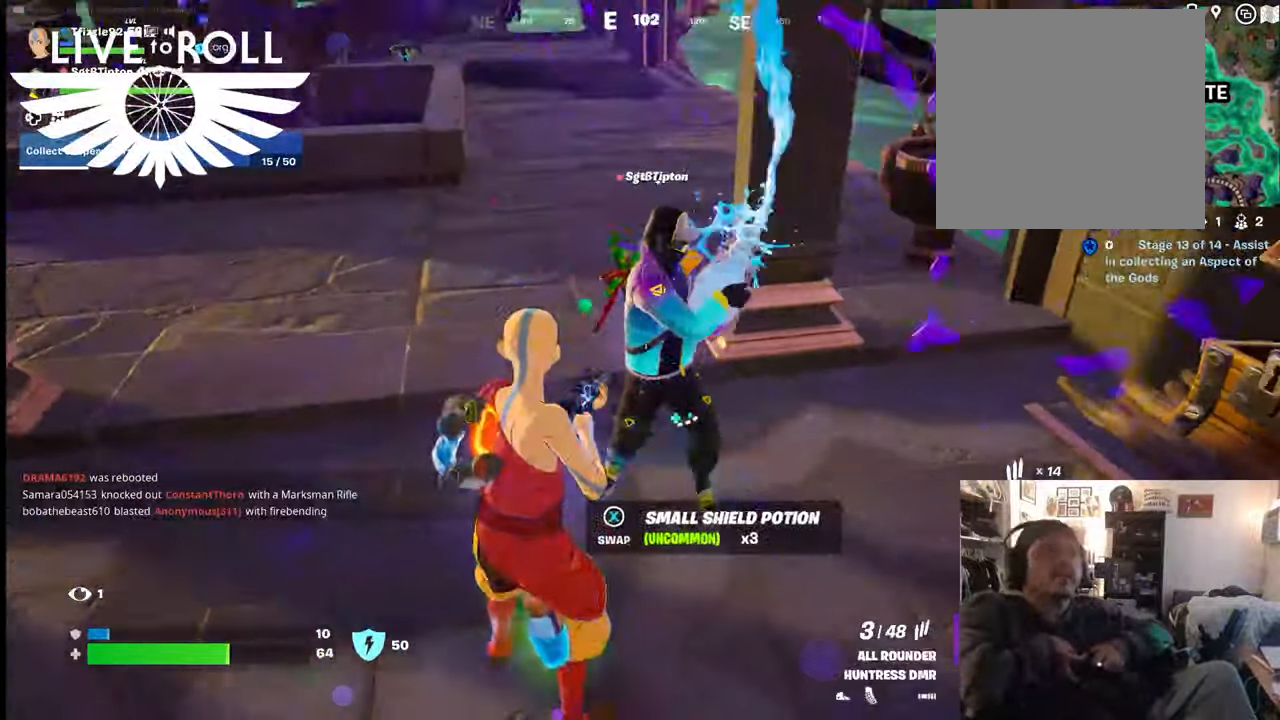
{"buttons": [], "left_stick": "center", "right_stick": "center", "events": [[500, "right_stick", "center"]]}
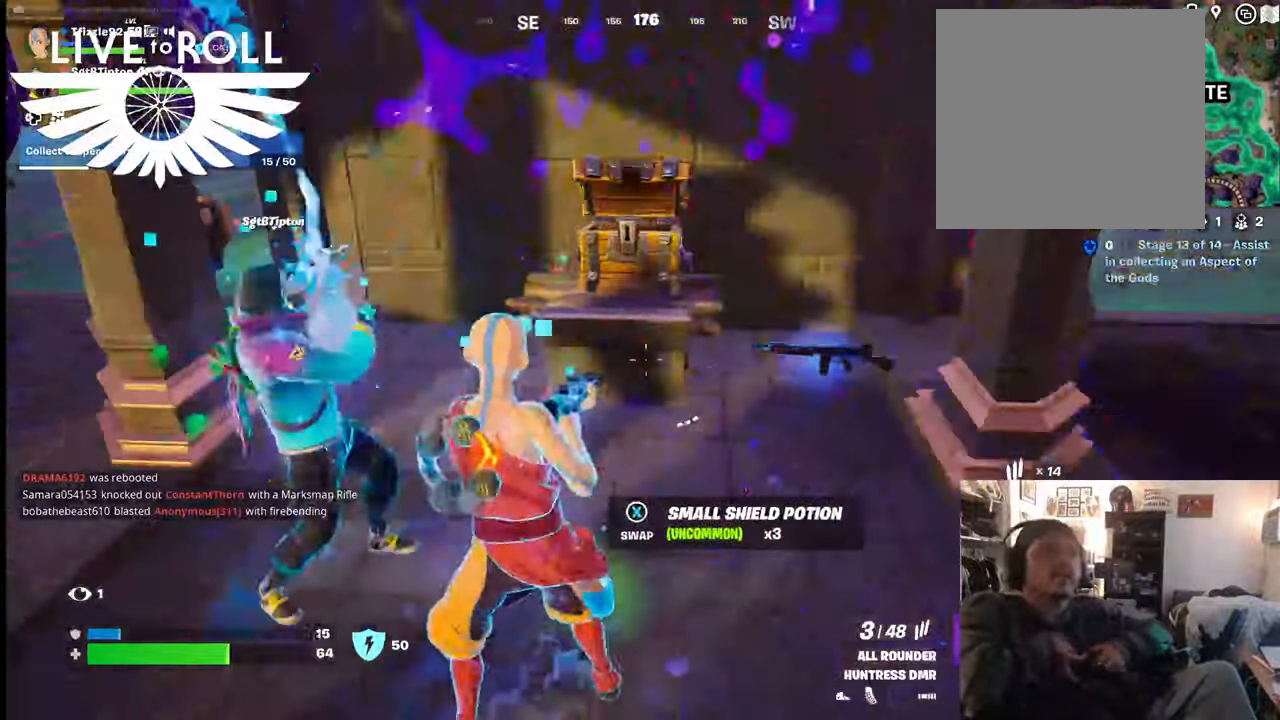
{"buttons": [], "left_stick": "center", "right_stick": "center", "events": []}
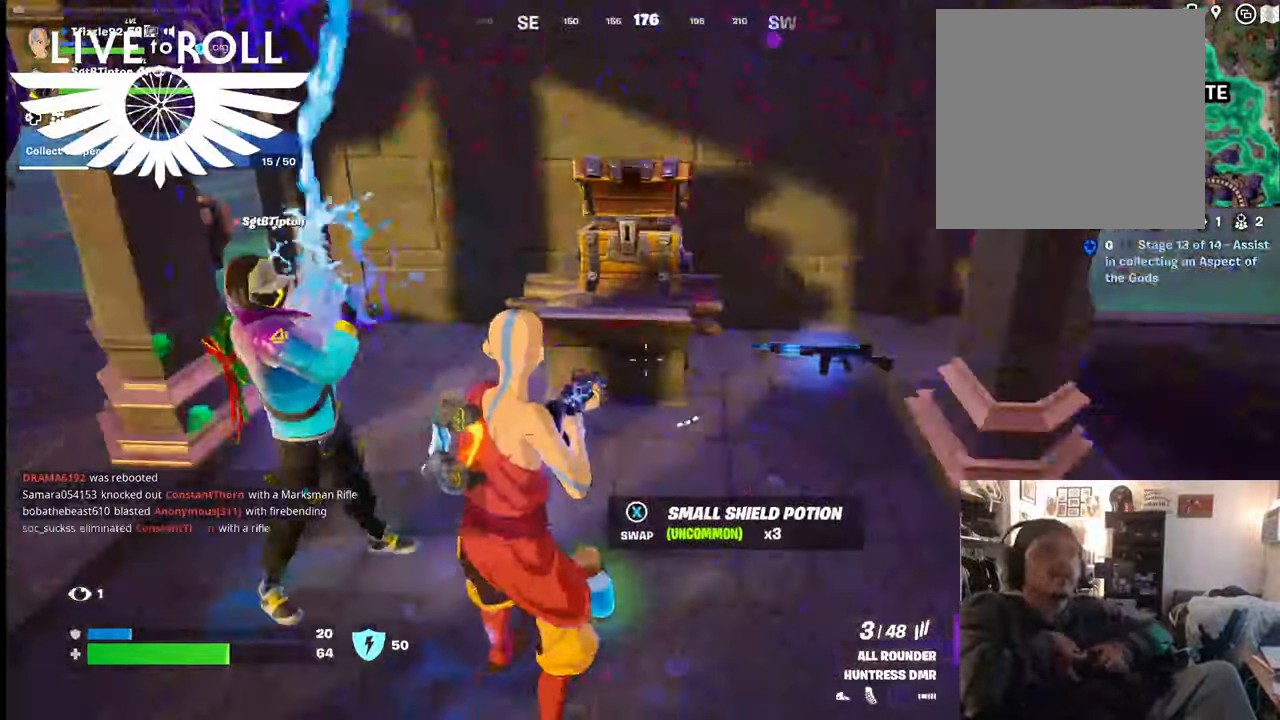
{"buttons": [], "left_stick": "center", "right_stick": "left", "events": [[134, "right_stick", "left"]]}
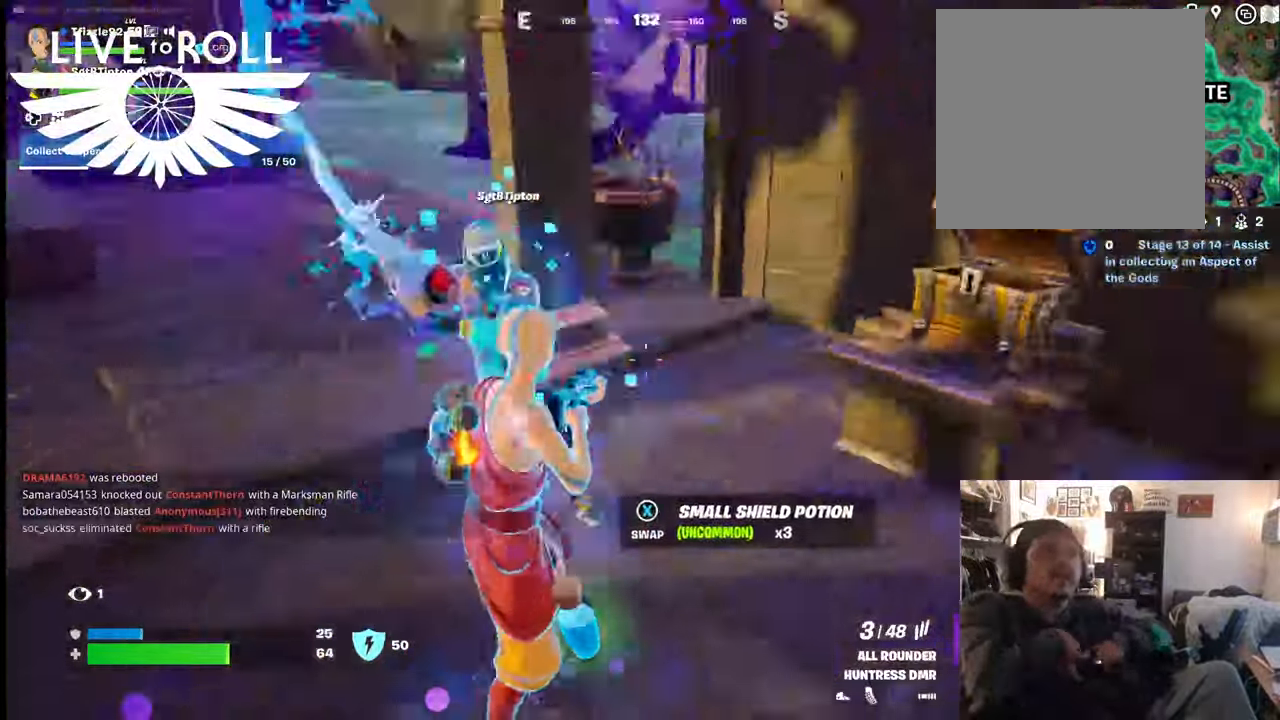
{"buttons": [], "left_stick": "center", "right_stick": "up-left", "events": [[400, "right_stick", "up-left"]]}
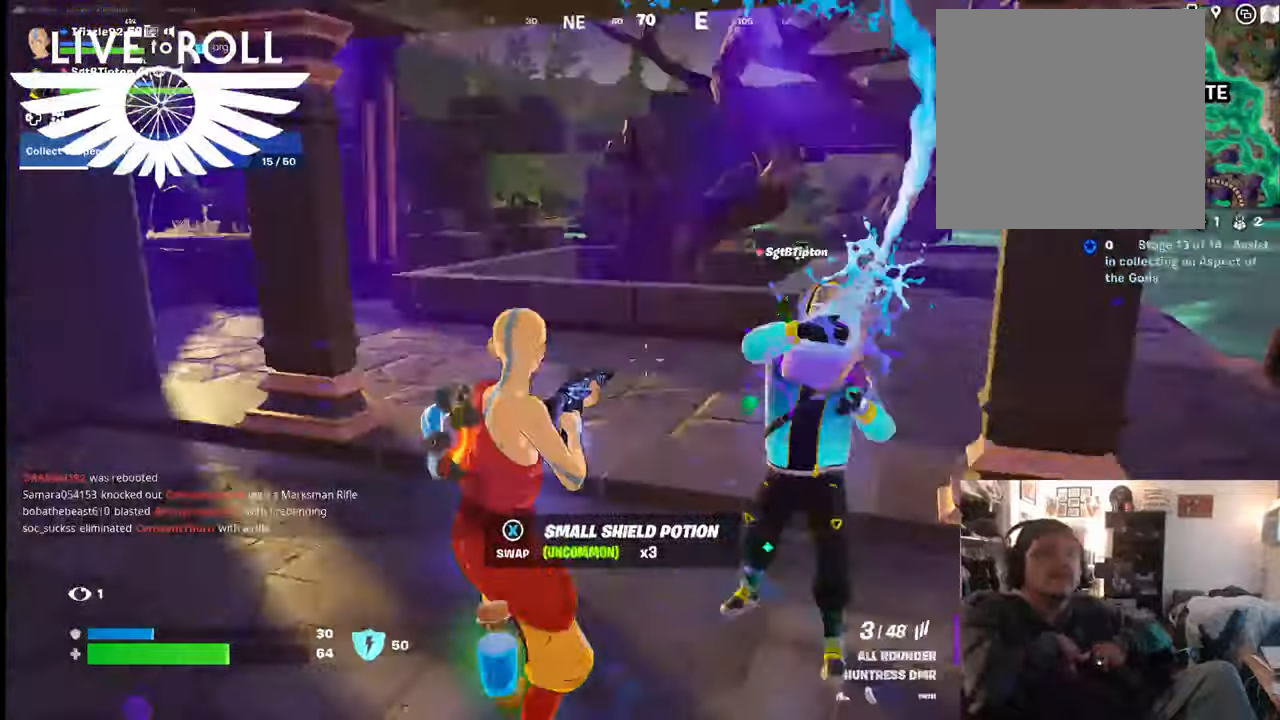
{"buttons": [], "left_stick": "center", "right_stick": "center", "events": [[167, "right_stick", "center"]]}
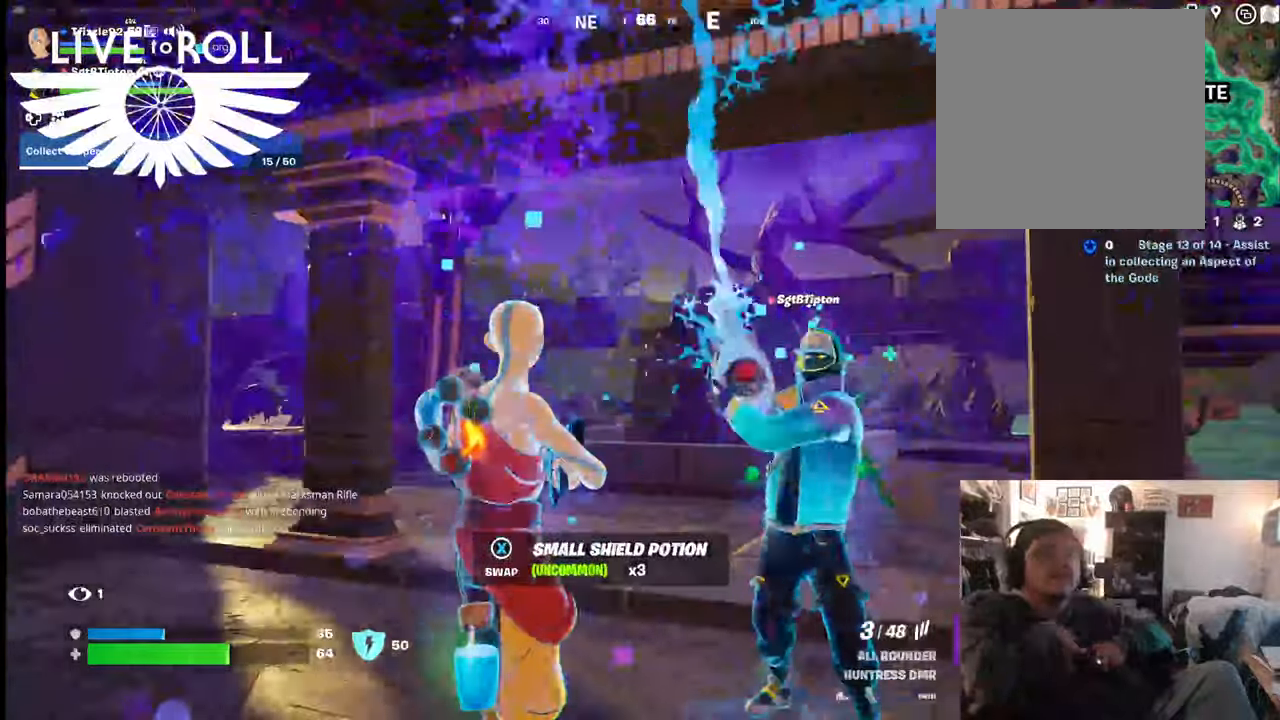
{"buttons": [], "left_stick": "center", "right_stick": "down-right", "events": [[500, "right_stick", "down-right"]]}
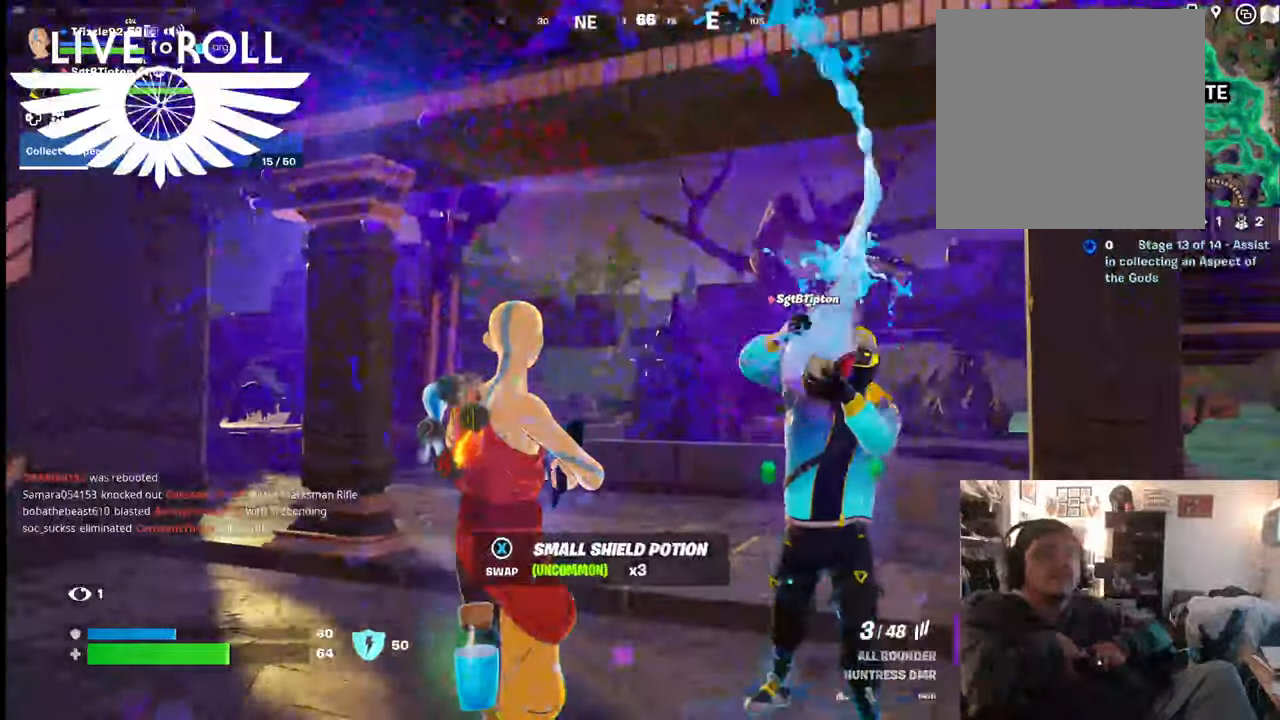
{"buttons": [], "left_stick": "center", "right_stick": "down-right", "events": []}
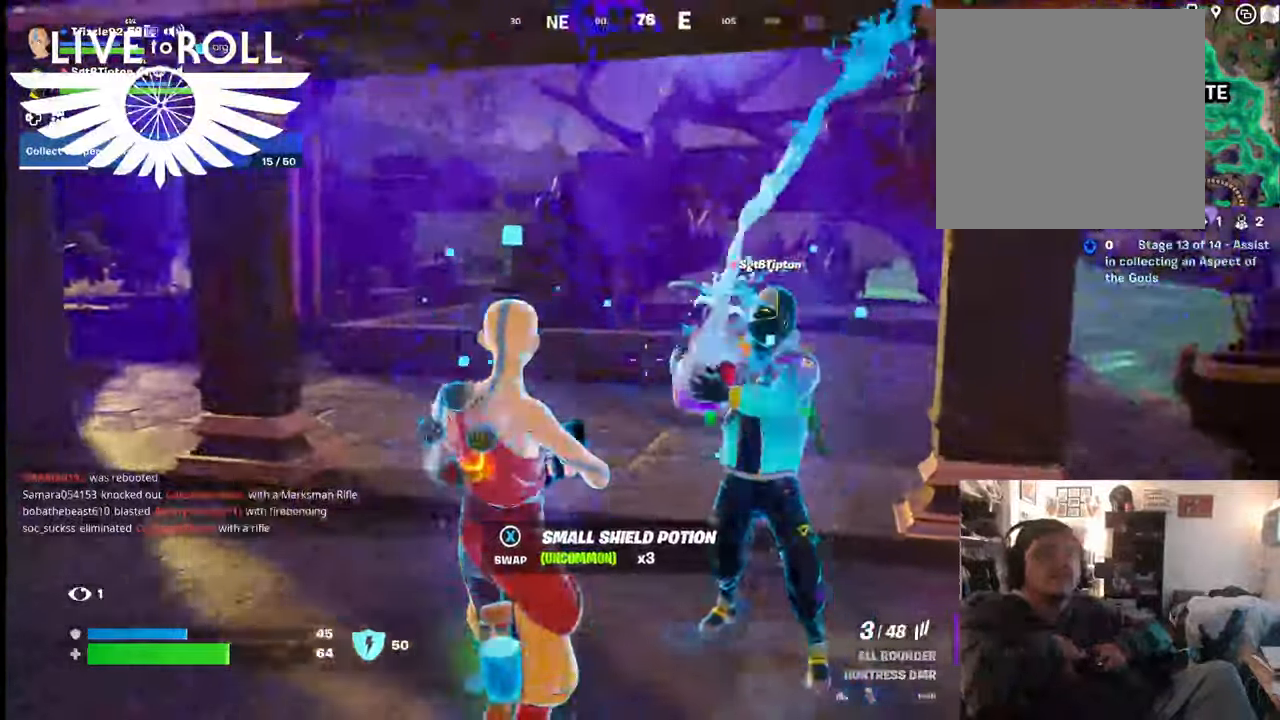
{"buttons": [], "left_stick": "center", "right_stick": "center", "events": [[500, "right_stick", "center"]]}
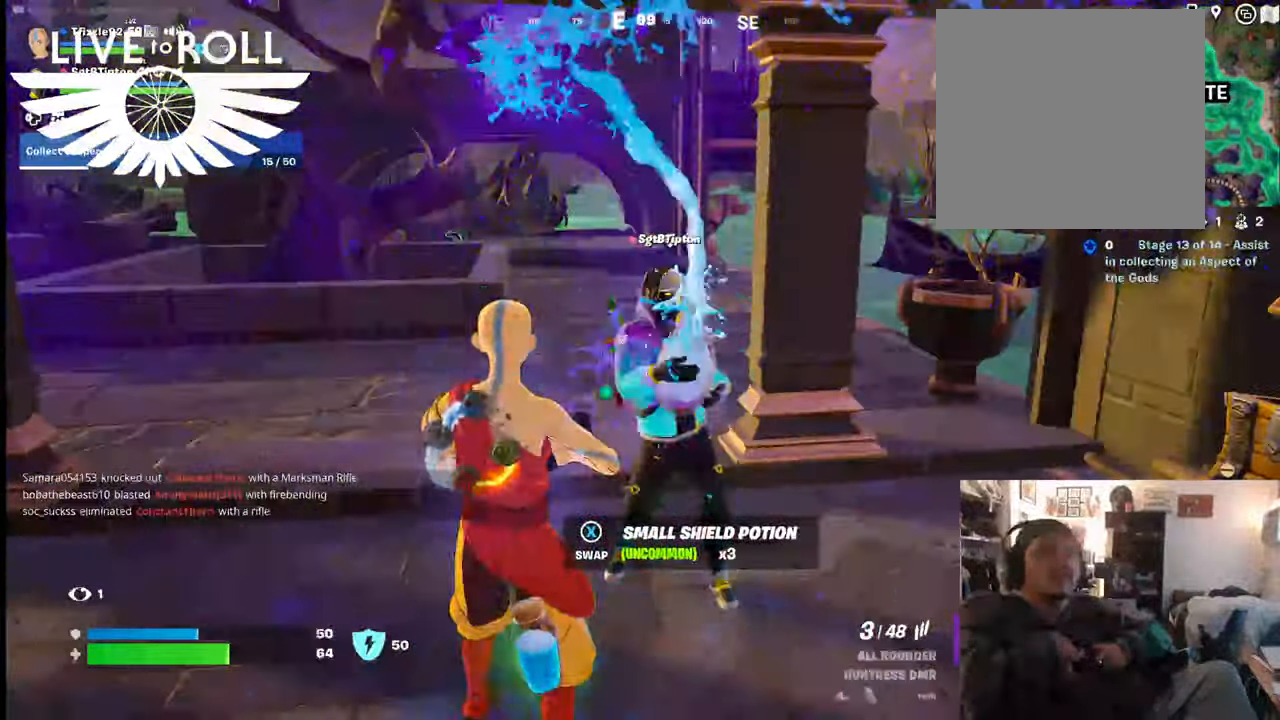
{"buttons": [], "left_stick": "center", "right_stick": "center", "events": []}
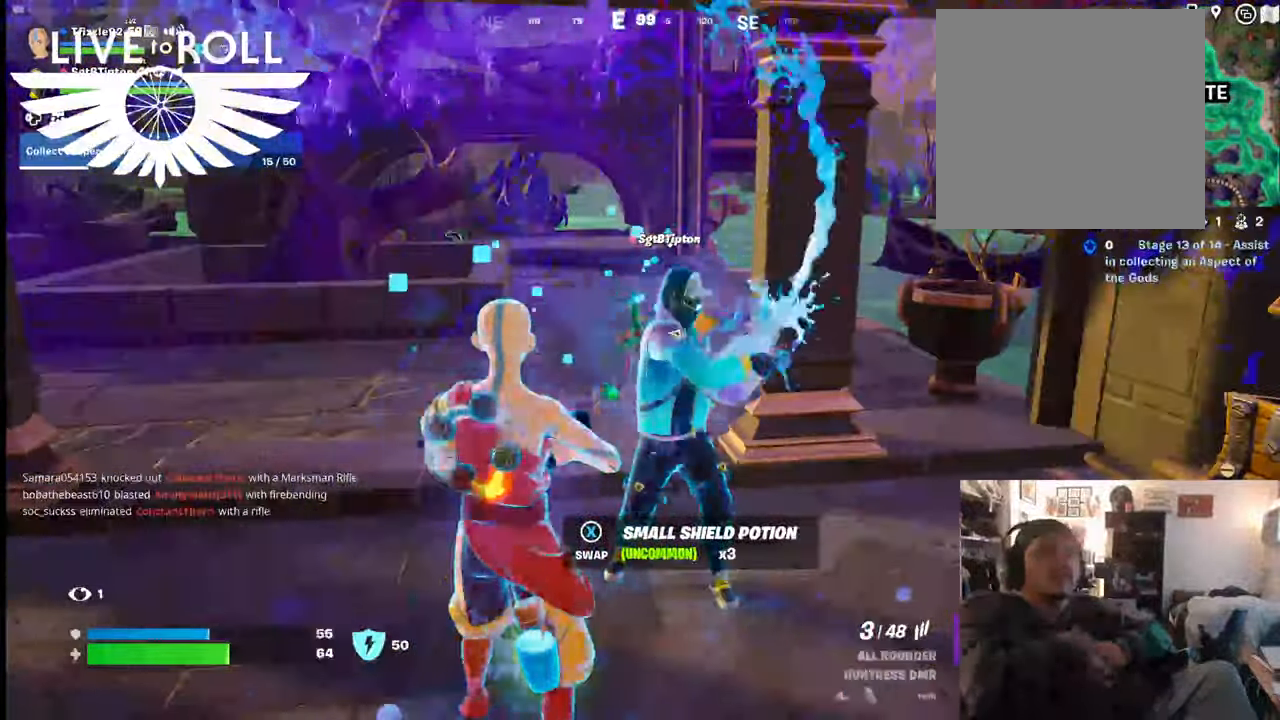
{"buttons": ["R1"], "left_stick": "center", "right_stick": "center", "events": [[34, "R1", "down"], [167, "R1", "up"], [434, "R1", "down"]]}
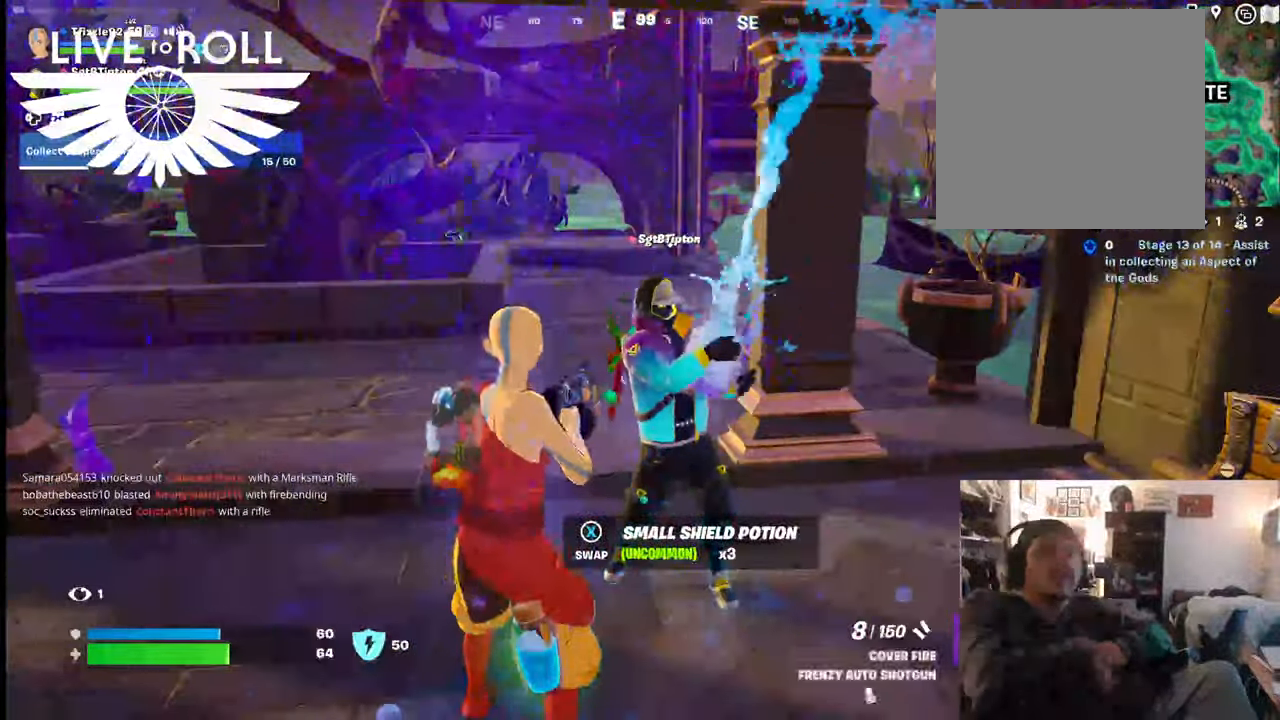
{"buttons": [], "left_stick": "center", "right_stick": "center", "events": [[67, "R1", "up"]]}
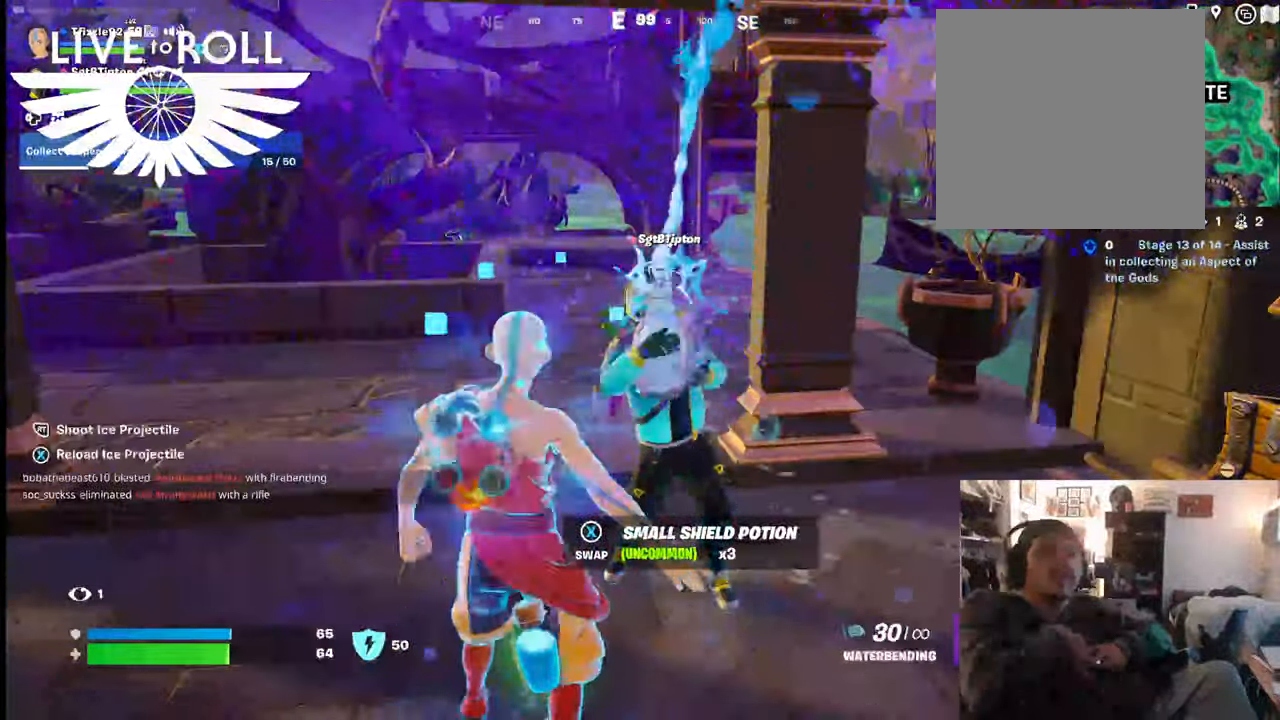
{"buttons": [], "left_stick": "center", "right_stick": "center", "events": []}
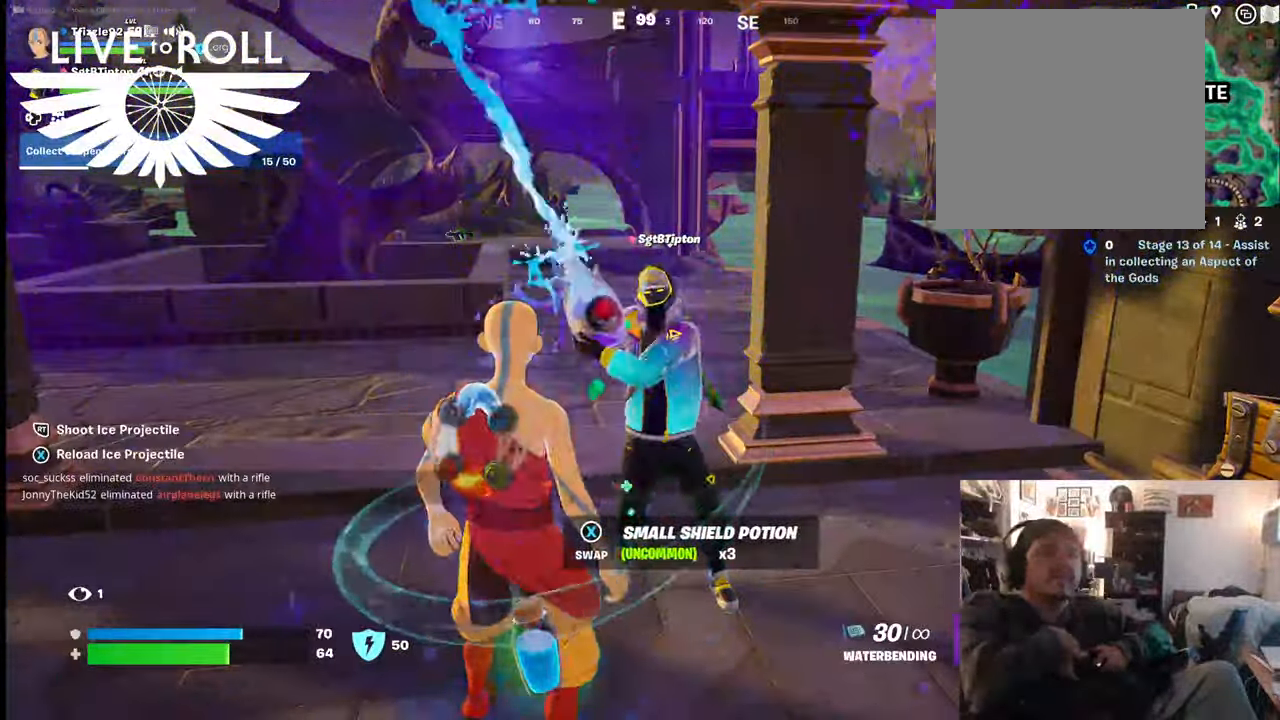
{"buttons": [], "left_stick": "center", "right_stick": "right", "events": [[134, "right_stick", "right"]]}
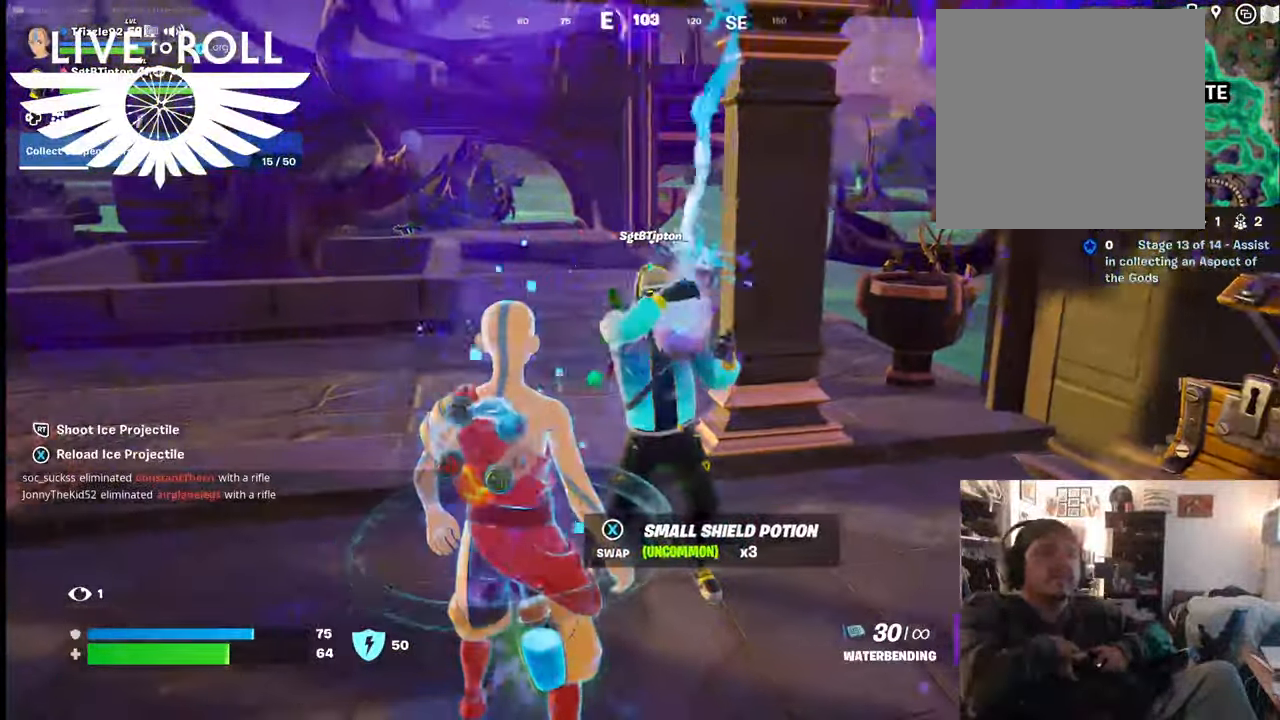
{"buttons": [], "left_stick": "center", "right_stick": "right", "events": []}
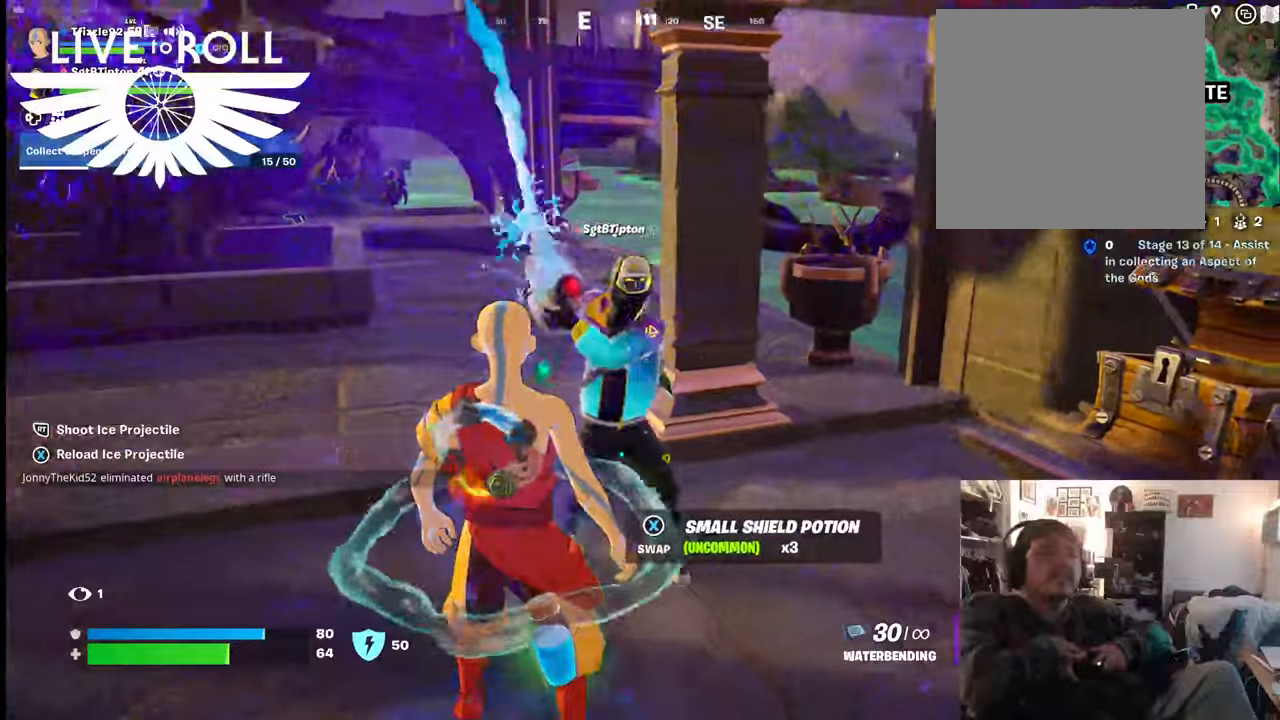
{"buttons": [], "left_stick": "center", "right_stick": "right", "events": []}
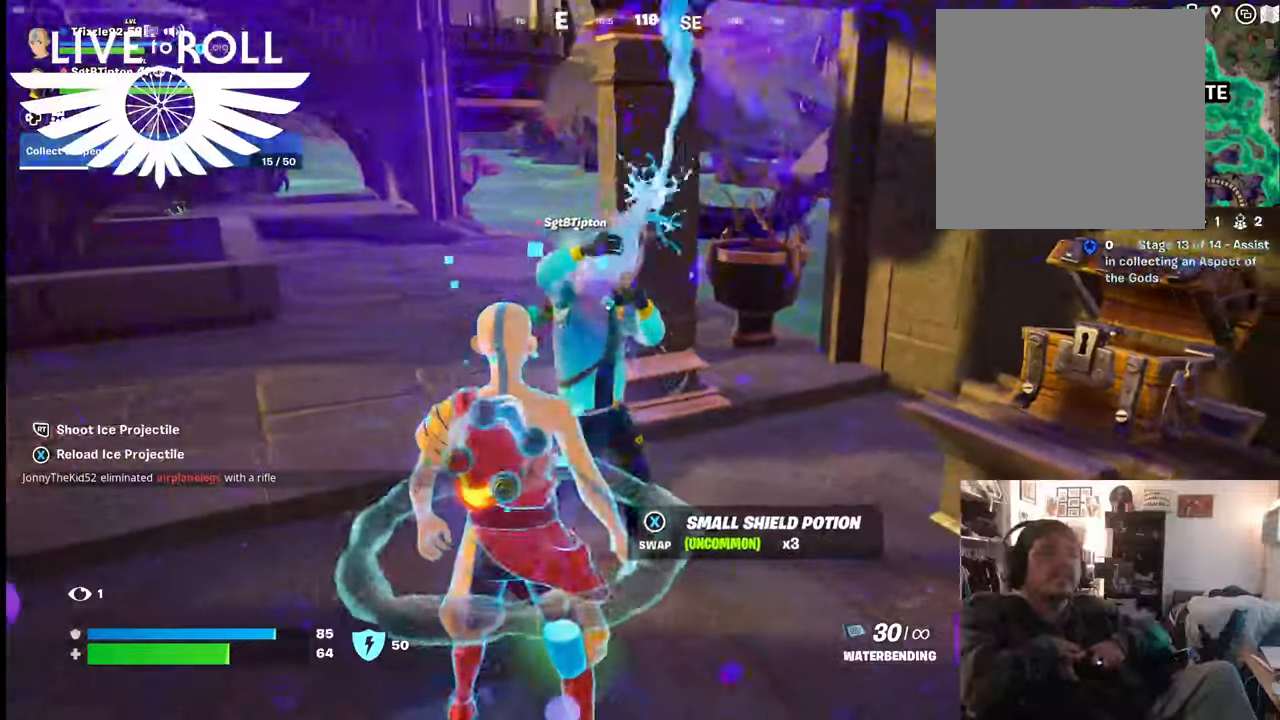
{"buttons": [], "left_stick": "center", "right_stick": "right", "events": []}
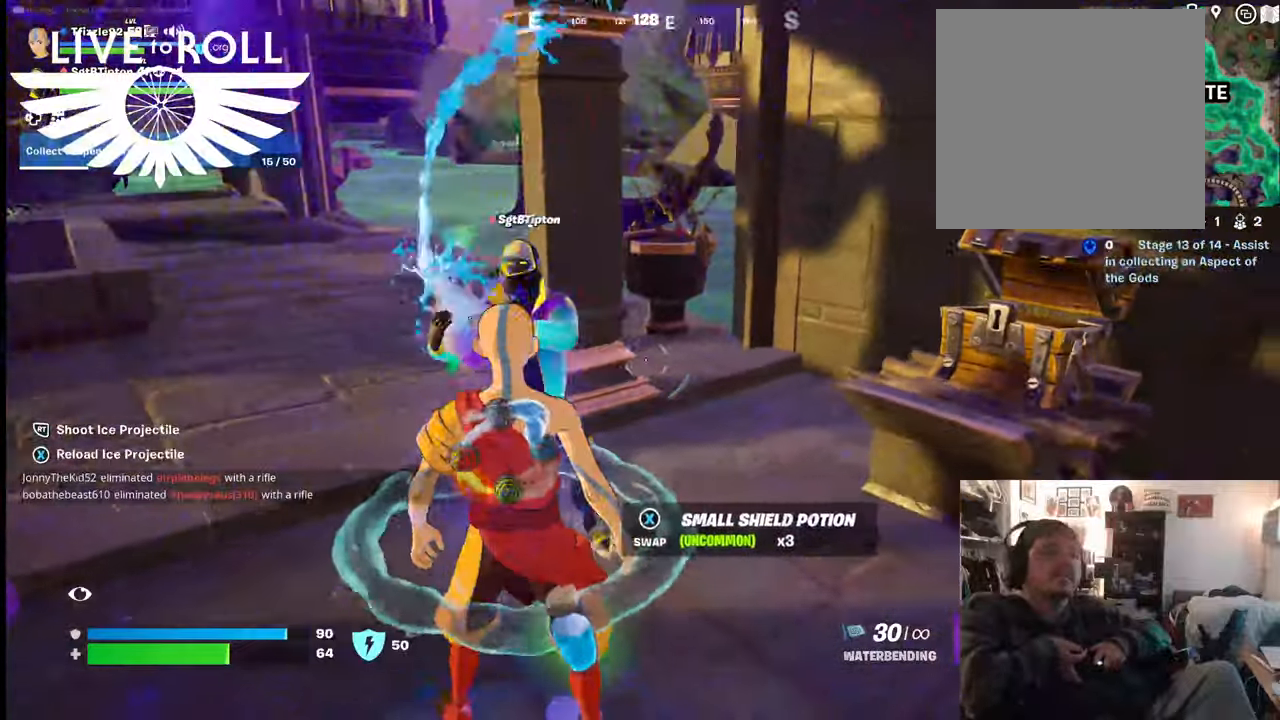
{"buttons": [], "left_stick": "center", "right_stick": "right", "events": []}
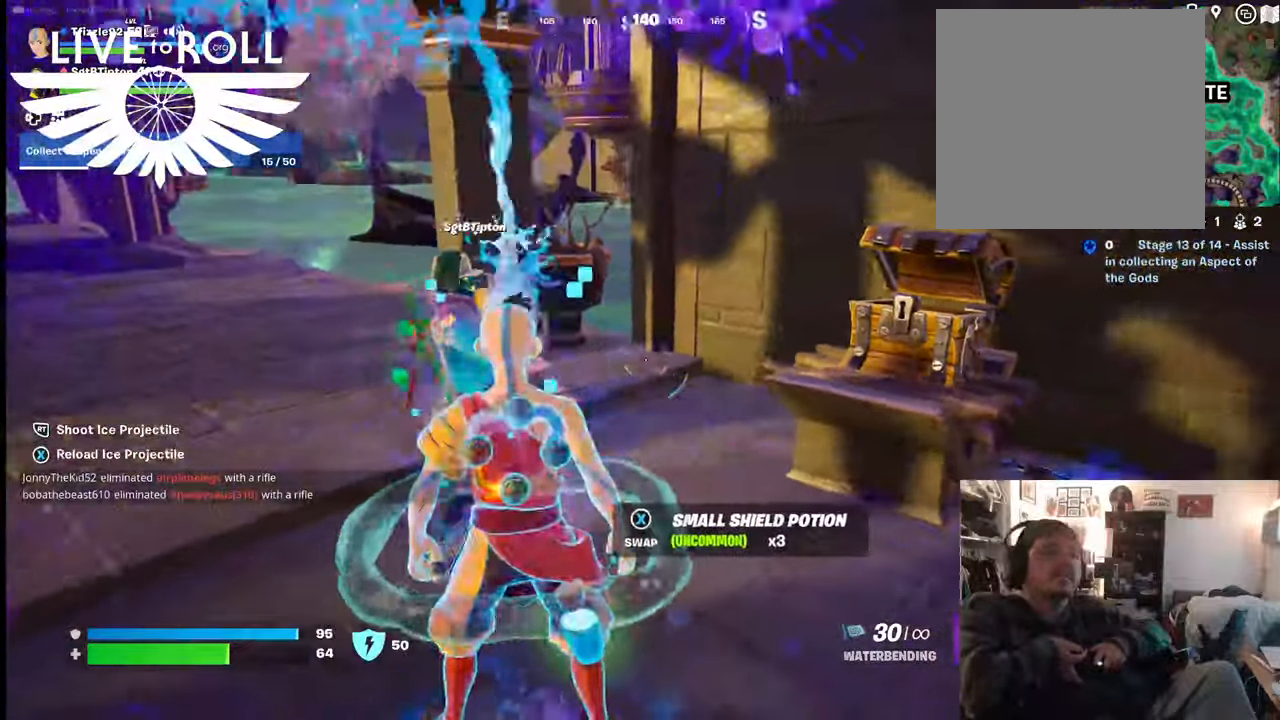
{"buttons": [], "left_stick": "center", "right_stick": "right", "events": []}
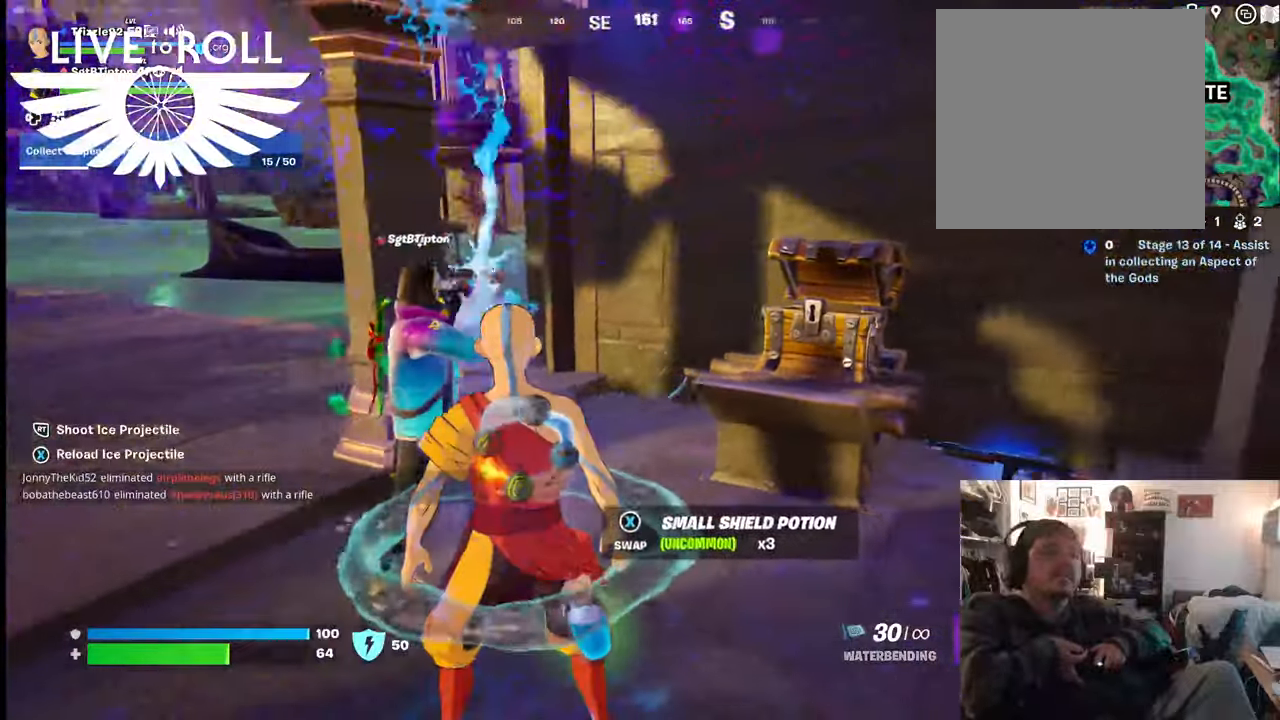
{"buttons": [], "left_stick": "up-left", "right_stick": "right", "events": [[400, "left_stick", "up-left"]]}
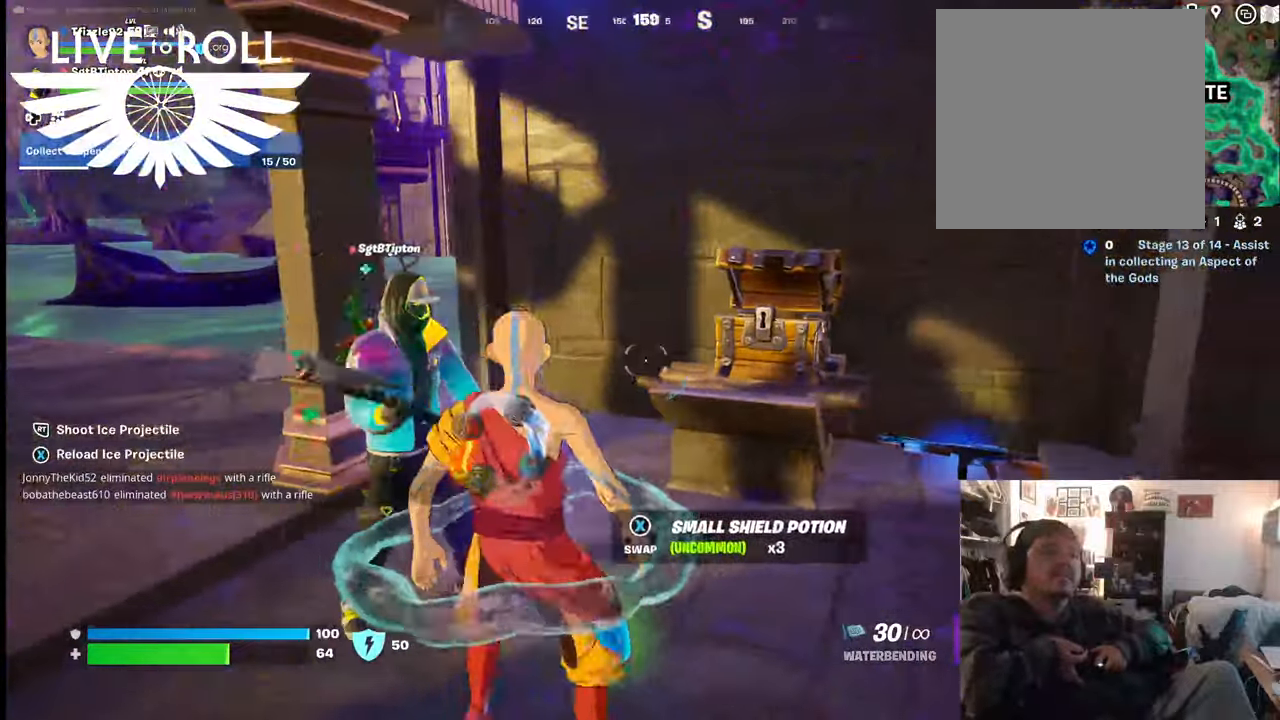
{"buttons": [], "left_stick": "up-left", "right_stick": "center", "events": [[167, "right_stick", "center"]]}
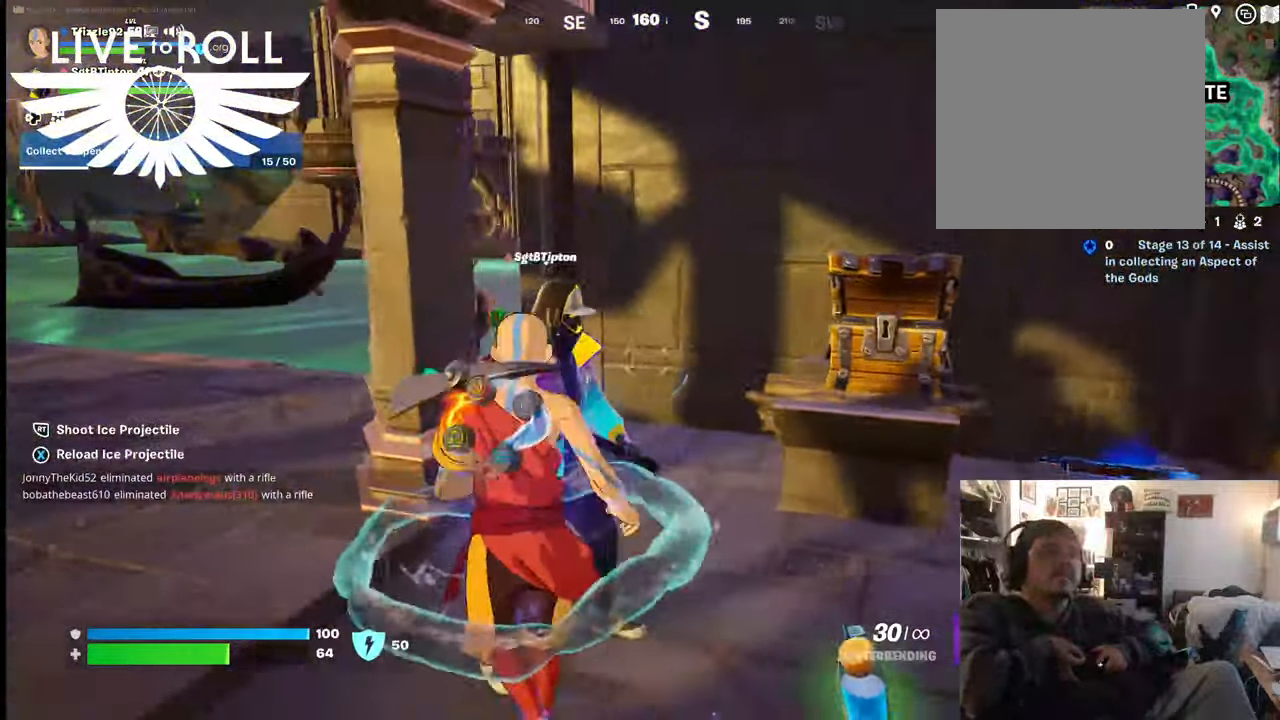
{"buttons": [], "left_stick": "up-left", "right_stick": "center", "events": []}
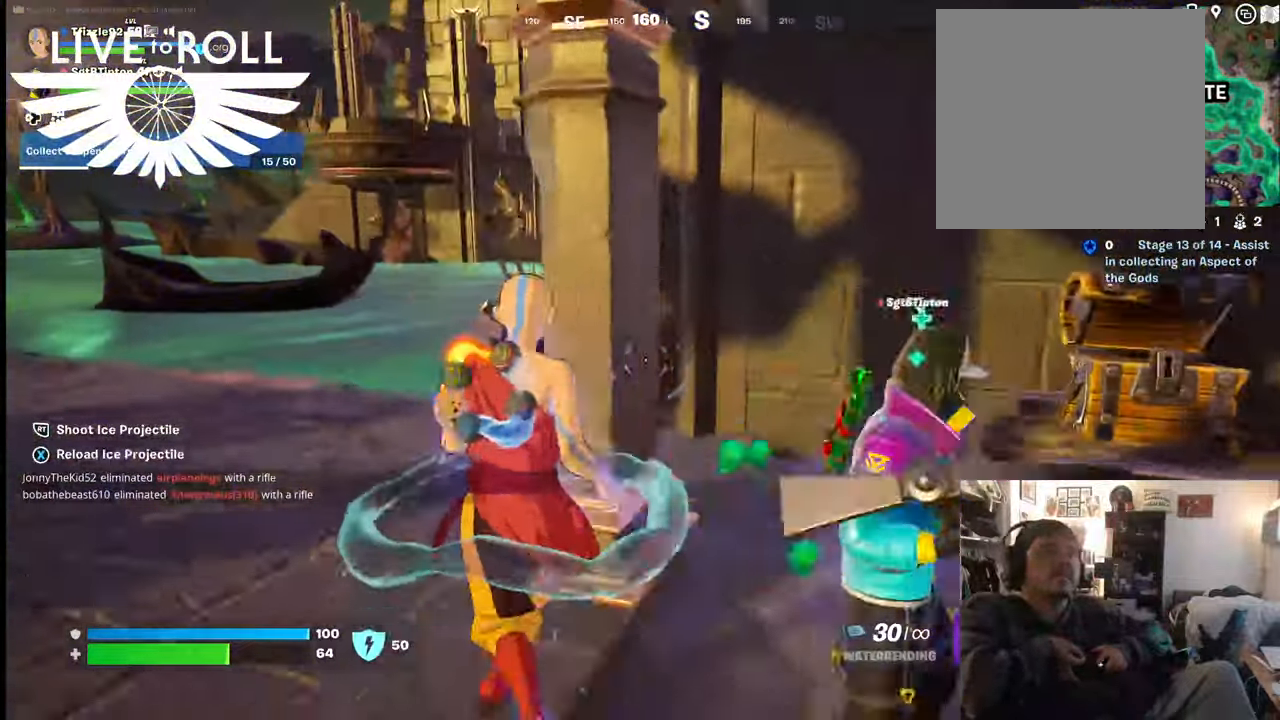
{"buttons": [], "left_stick": "up", "right_stick": "center", "events": [[367, "left_stick", "up"]]}
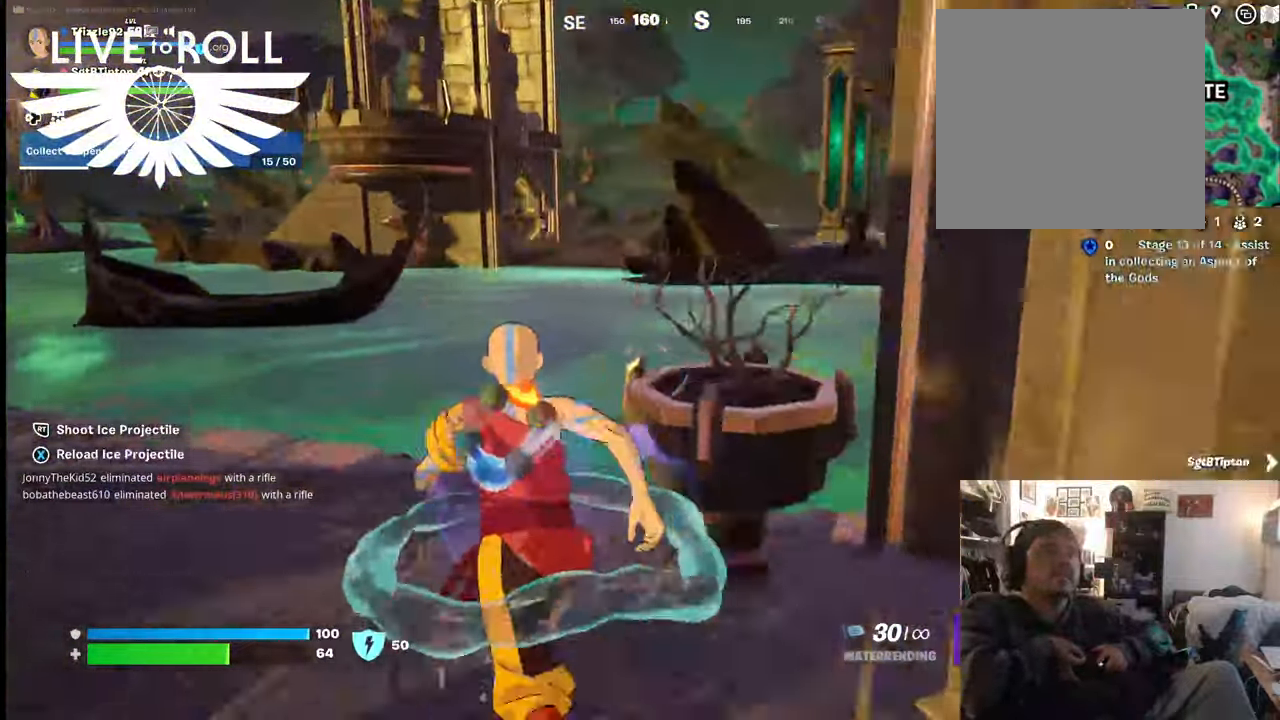
{"buttons": [], "left_stick": "up", "right_stick": "center", "events": [[200, "A", "down"], [400, "A", "up"]]}
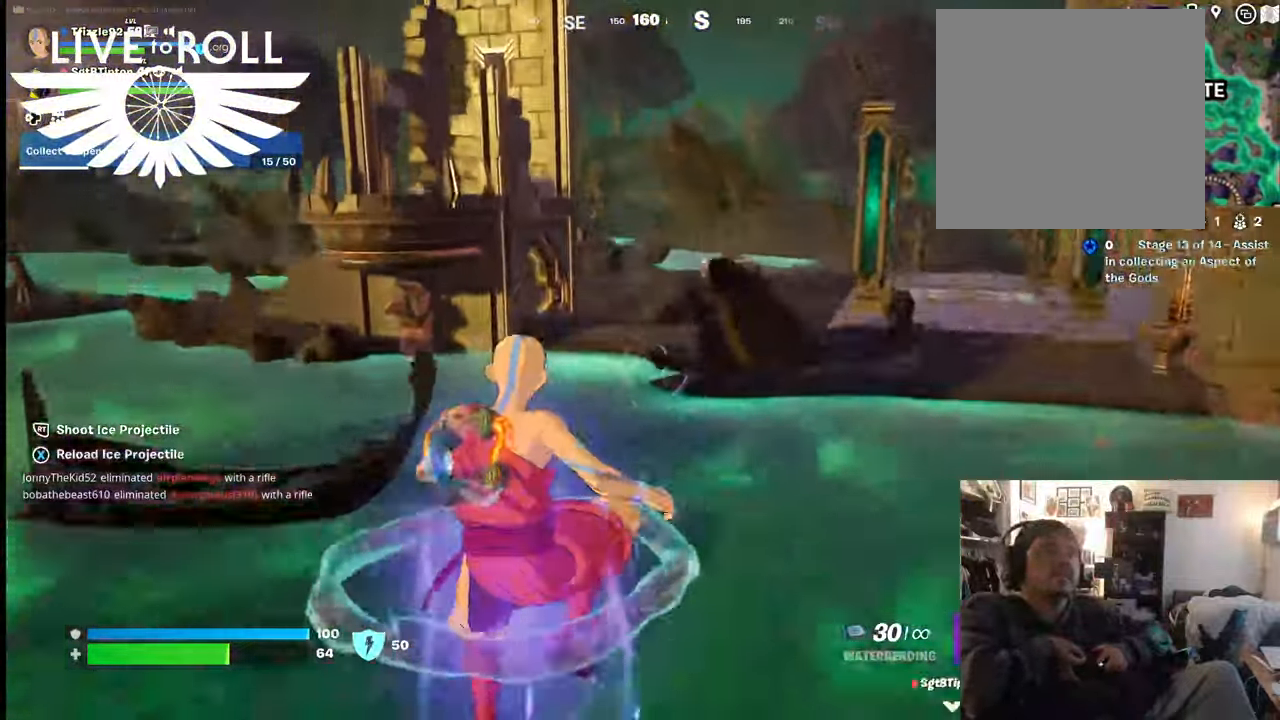
{"buttons": [], "left_stick": "up", "right_stick": "right", "events": [[467, "right_stick", "right"]]}
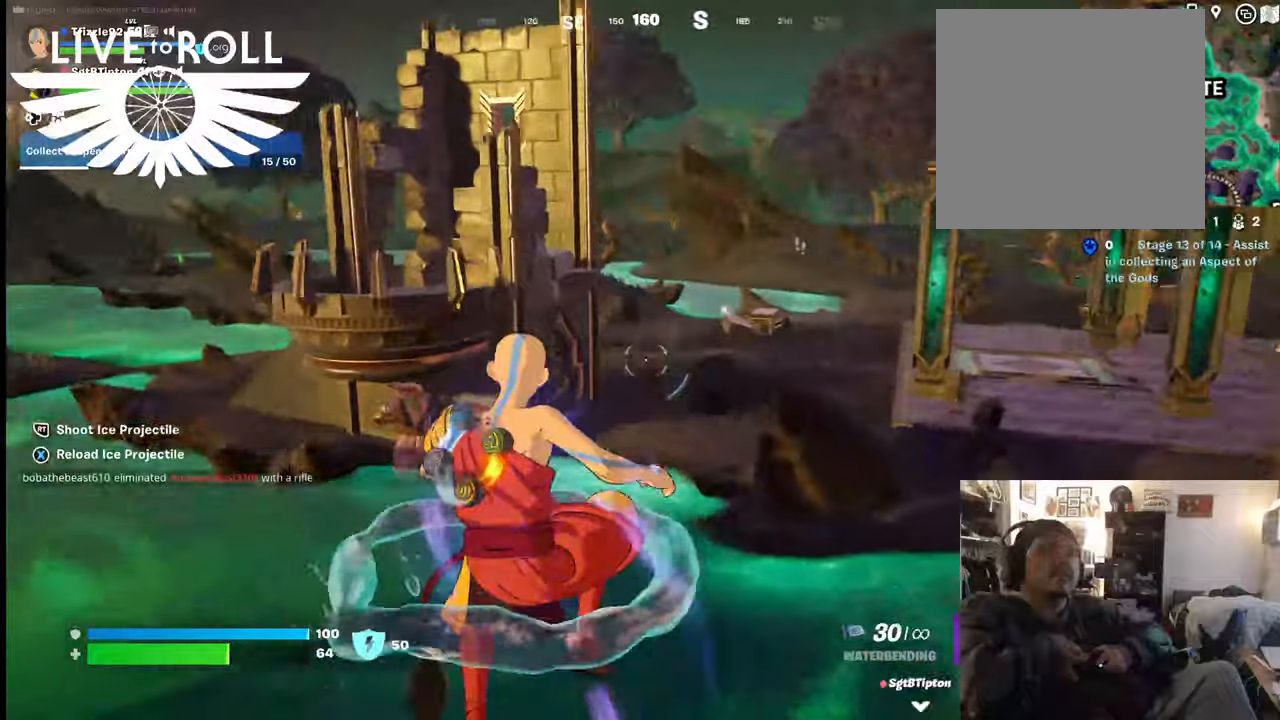
{"buttons": [], "left_stick": "up", "right_stick": "right", "events": []}
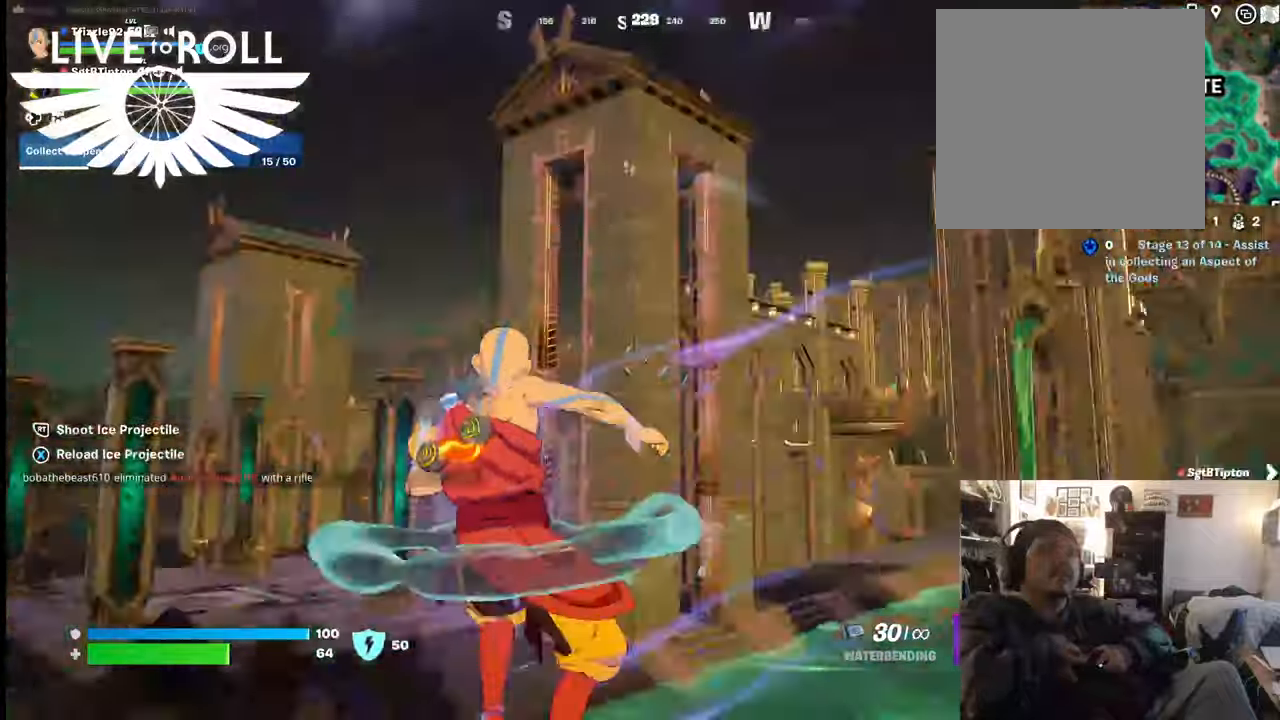
{"buttons": [], "left_stick": "up", "right_stick": "center", "events": [[100, "right_stick", "center"]]}
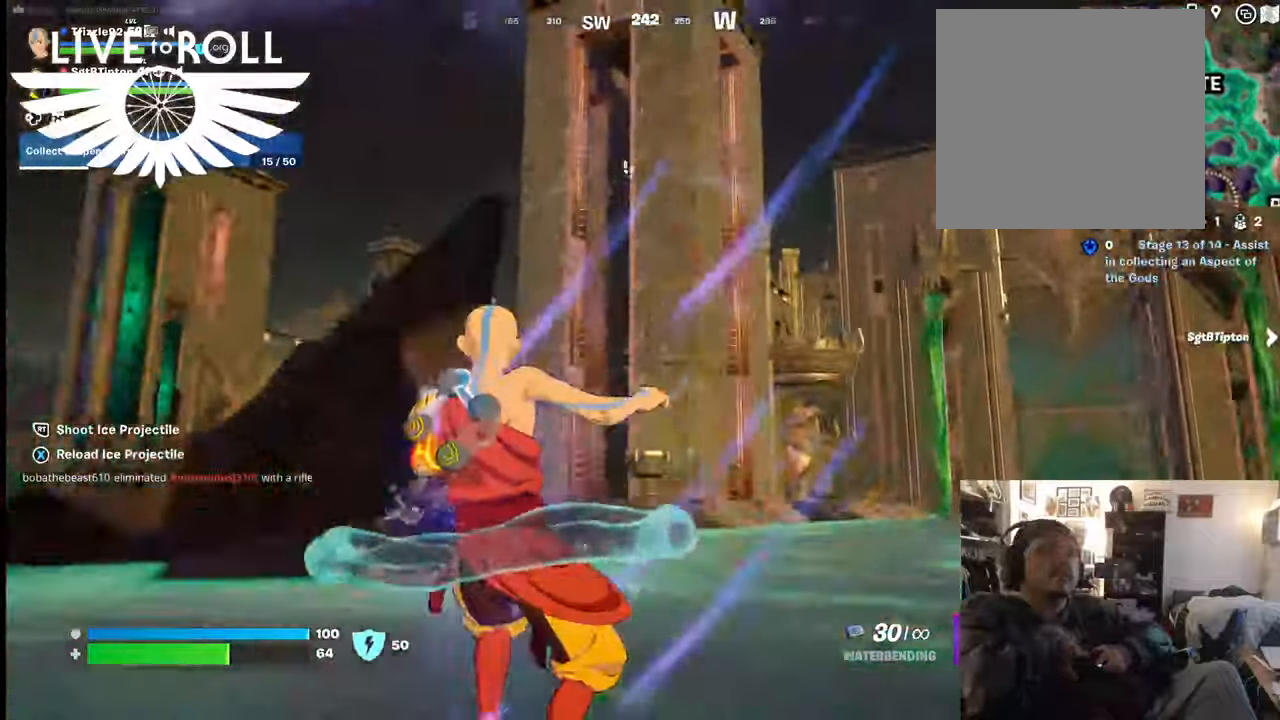
{"buttons": [], "left_stick": "up-right", "right_stick": "down-right", "events": [[100, "left_stick", "up-right"], [500, "right_stick", "down-right"]]}